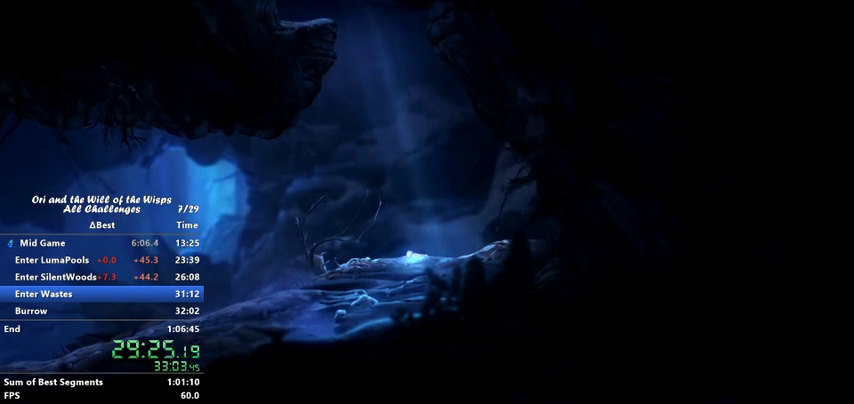
Gameplay with keyboard; each line is a JSON object with the keys held at the frame after it. "events" lists presses ("down") and releases ("up") of "ability1", "ability2", "ability3", "bash", "dash", "down", "feather", "grapple", "jump", "left", "right" and "up" between this image and that frame as [ms after this image, input, new state], when the widget could be followed in between. No other keys are recorded. Mouse input is not recorded. Key names are as the overlay labels them; some are game actions (e.g. jump) rather than physical keys.
{"keys": ["left"], "events": []}
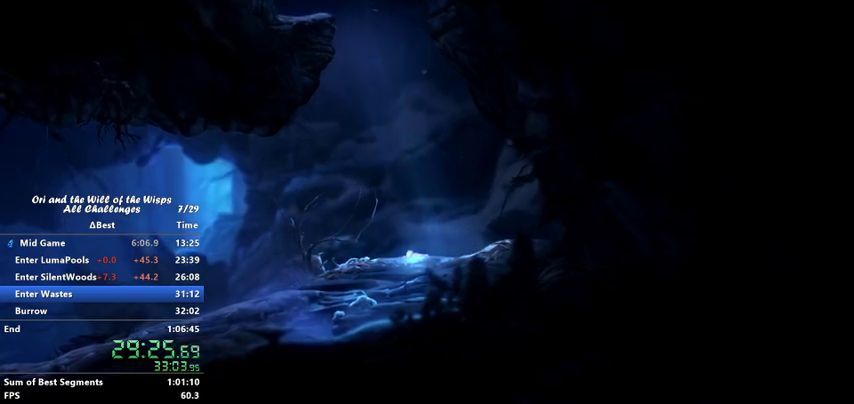
{"keys": ["left"], "events": []}
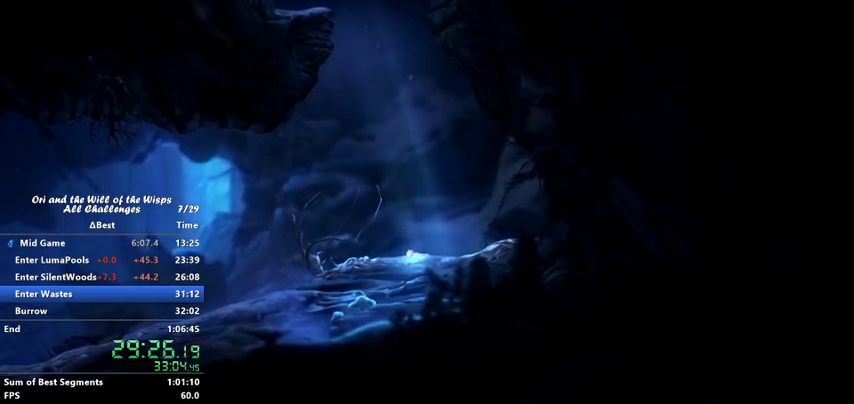
{"keys": ["left"], "events": []}
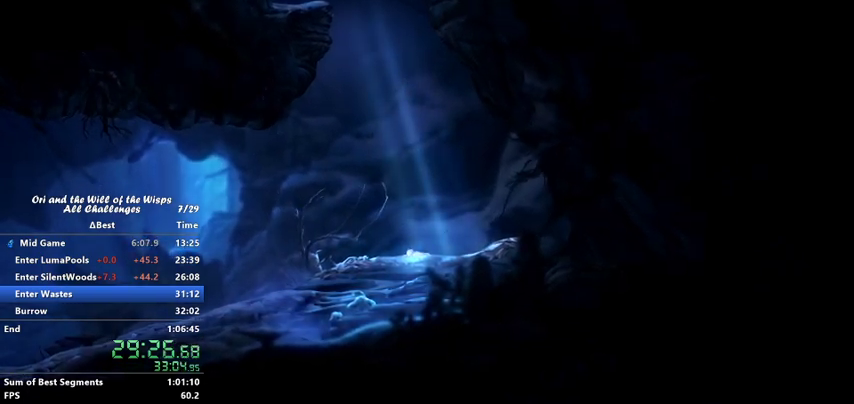
{"keys": ["left"], "events": []}
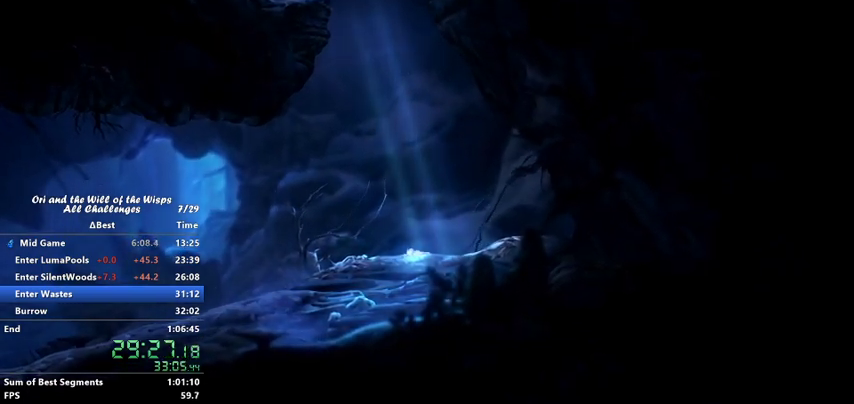
{"keys": ["left"], "events": []}
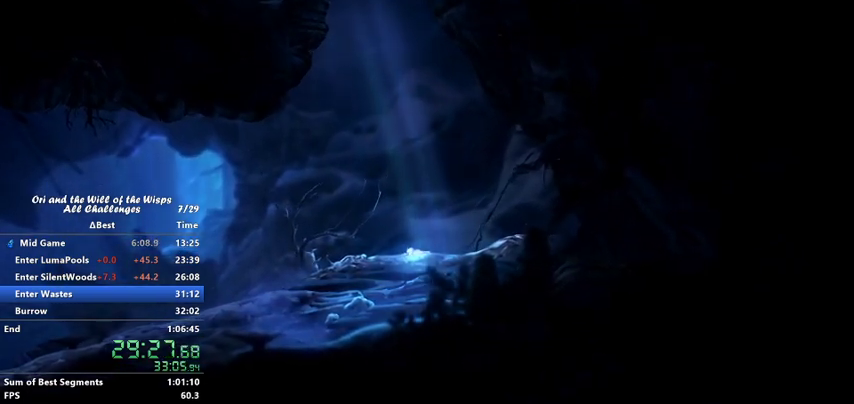
{"keys": ["left"], "events": []}
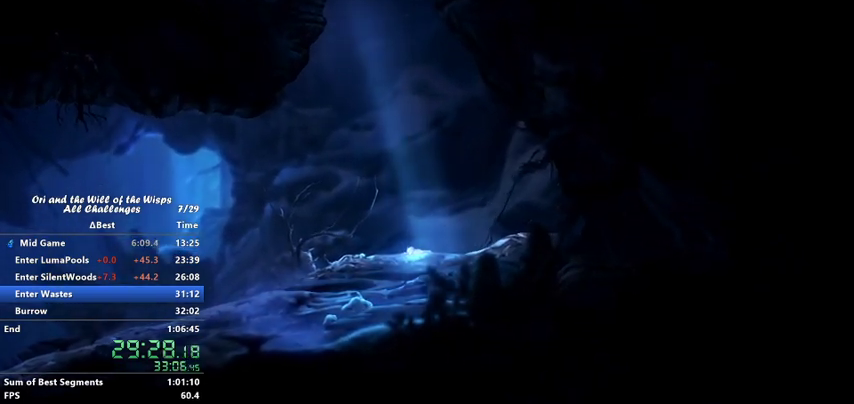
{"keys": ["left"], "events": []}
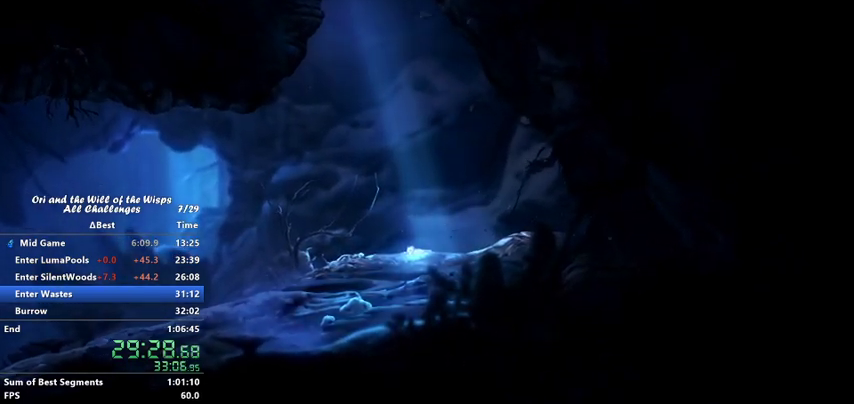
{"keys": ["left"], "events": []}
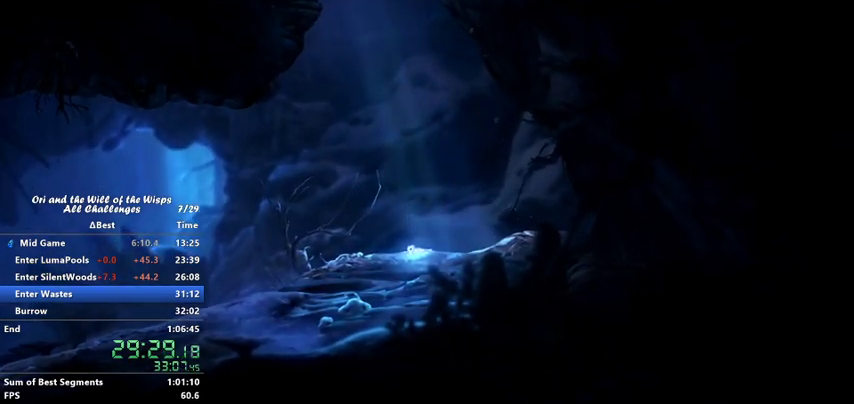
{"keys": ["left"], "events": []}
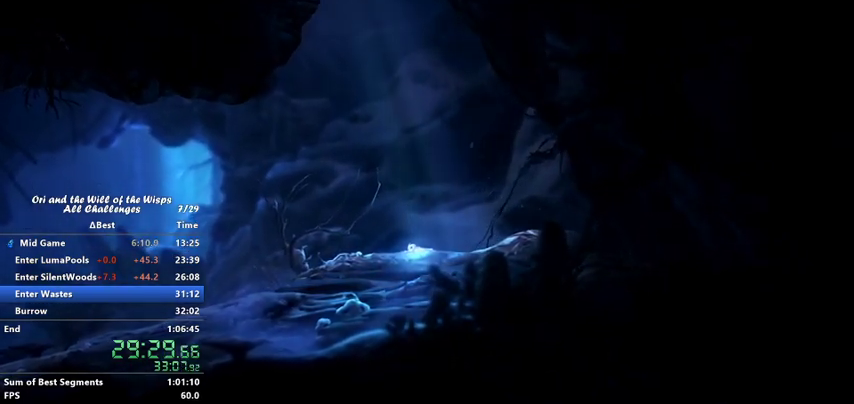
{"keys": ["left"], "events": []}
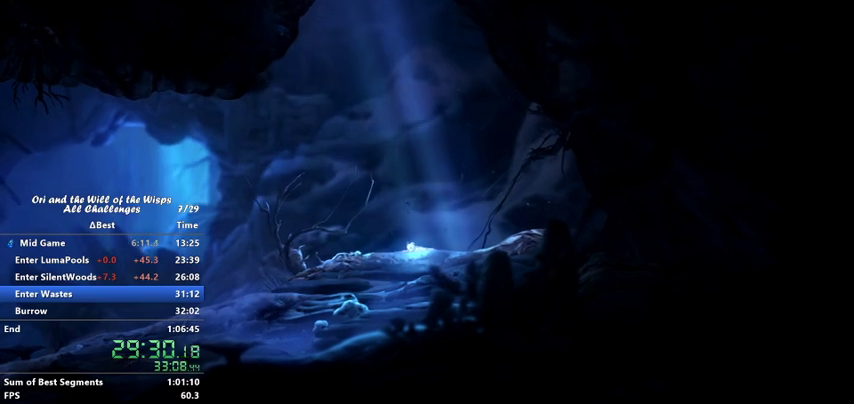
{"keys": ["left"], "events": []}
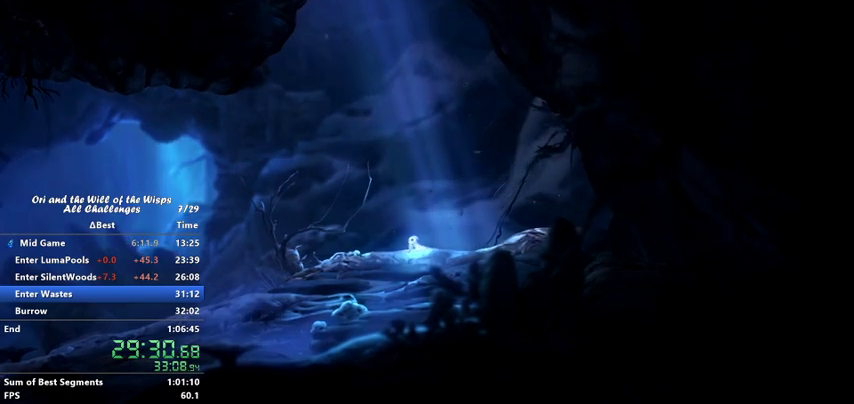
{"keys": ["left"], "events": []}
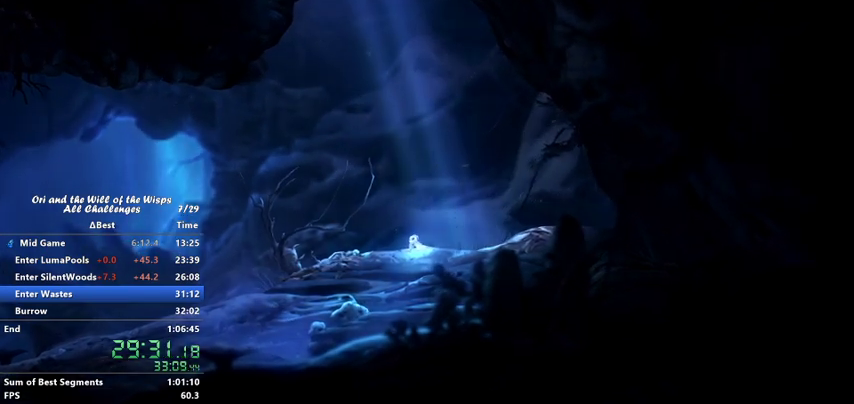
{"keys": ["left"], "events": []}
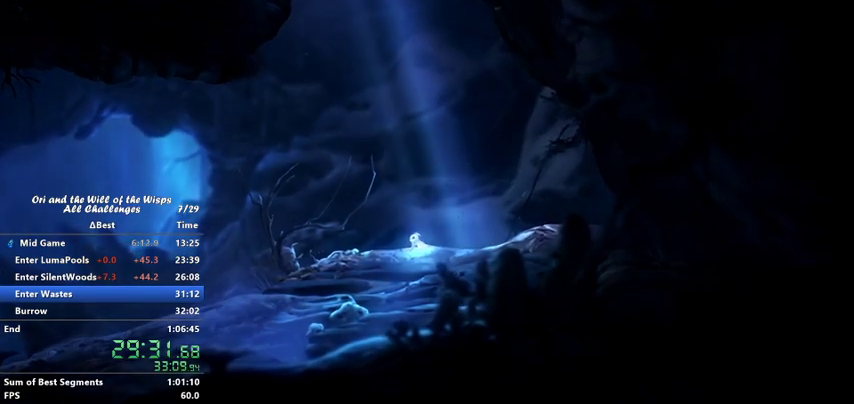
{"keys": ["left"], "events": []}
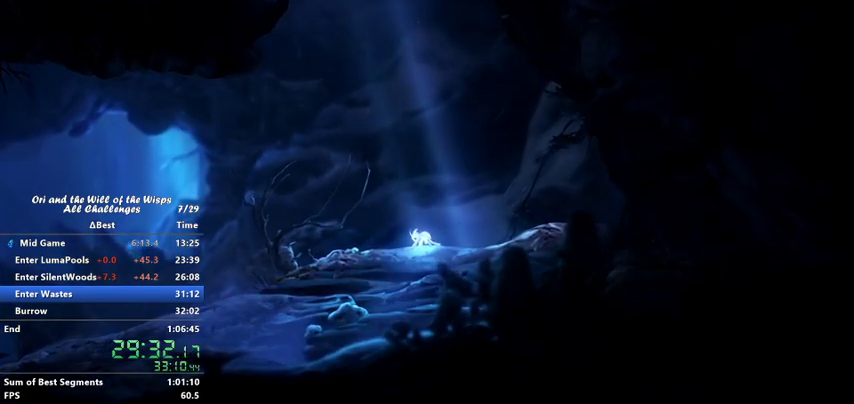
{"keys": ["left"], "events": []}
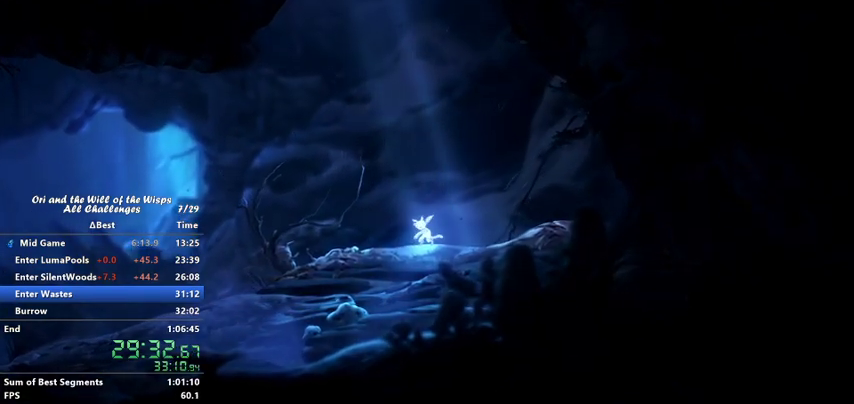
{"keys": ["left"], "events": []}
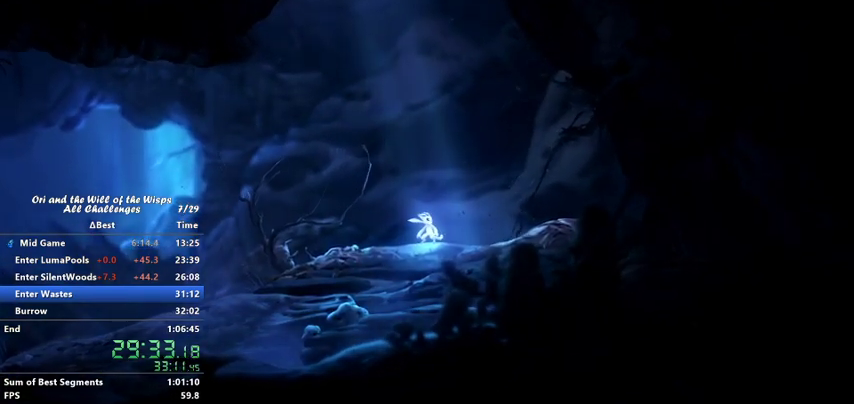
{"keys": ["left"], "events": []}
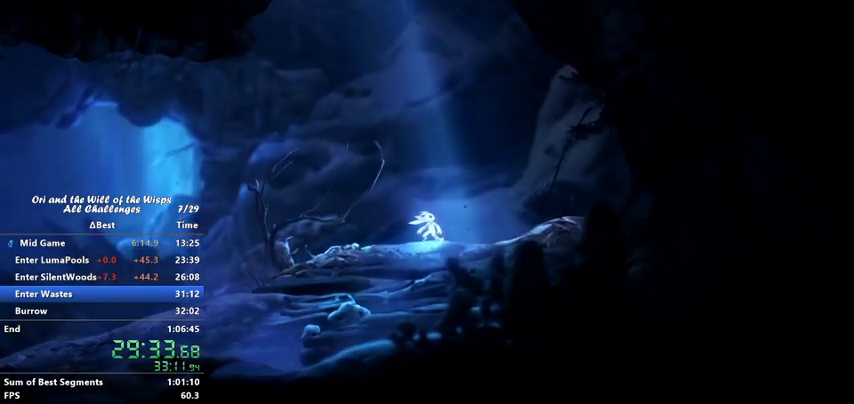
{"keys": ["left"], "events": []}
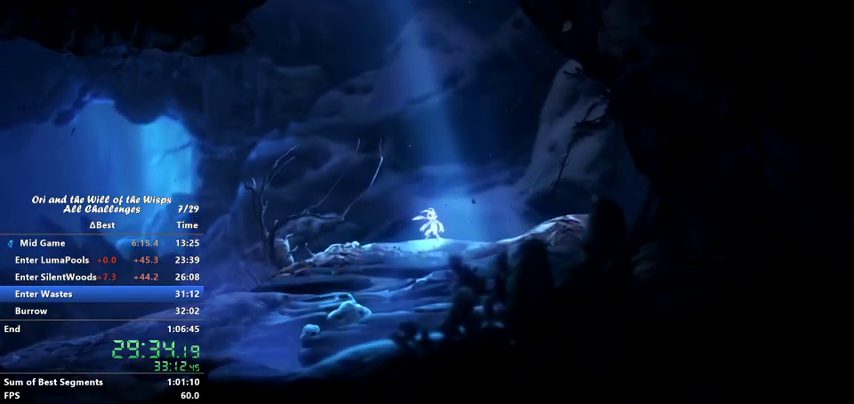
{"keys": ["left"], "events": []}
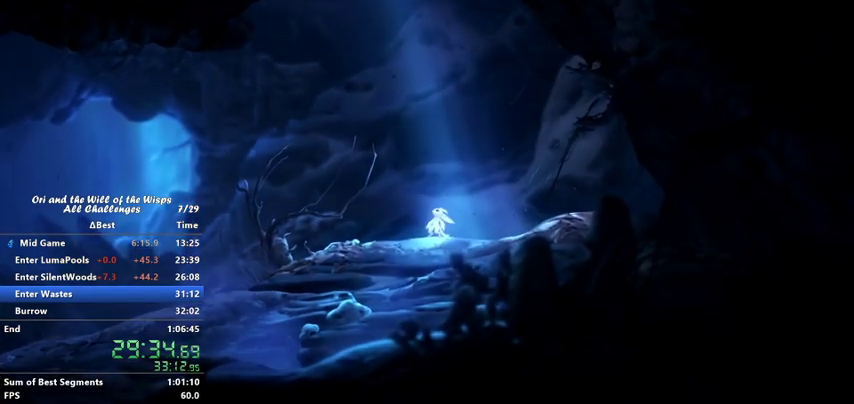
{"keys": ["left"], "events": []}
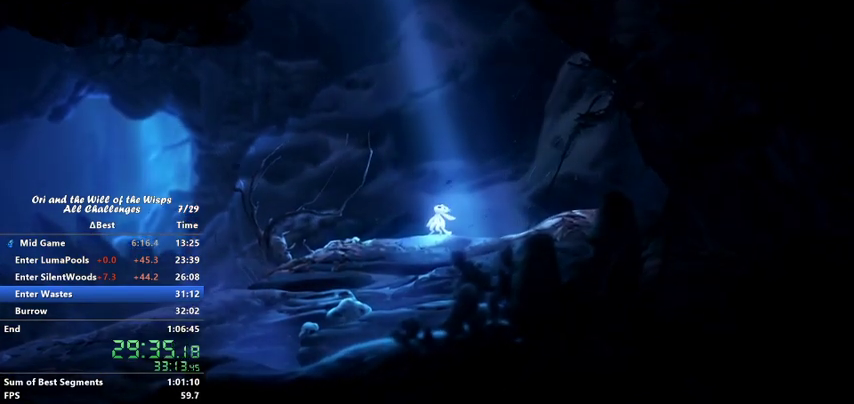
{"keys": ["left"], "events": []}
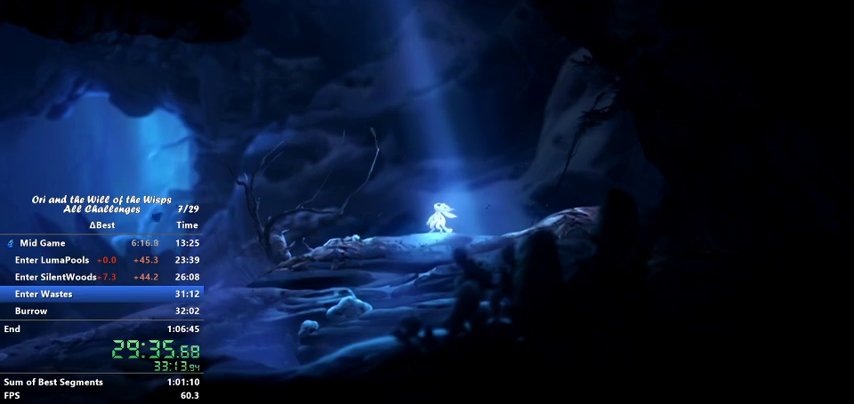
{"keys": ["left"], "events": []}
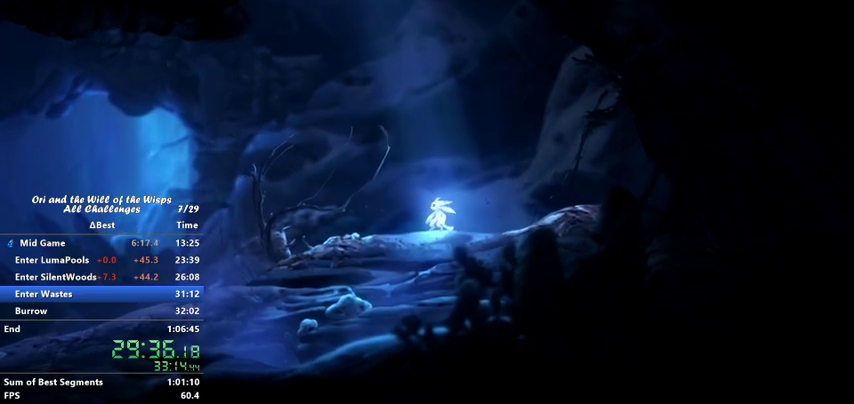
{"keys": ["left"], "events": []}
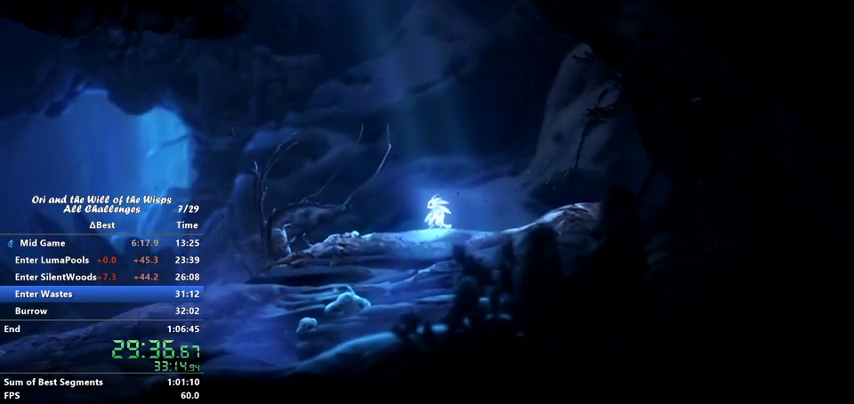
{"keys": ["left"], "events": []}
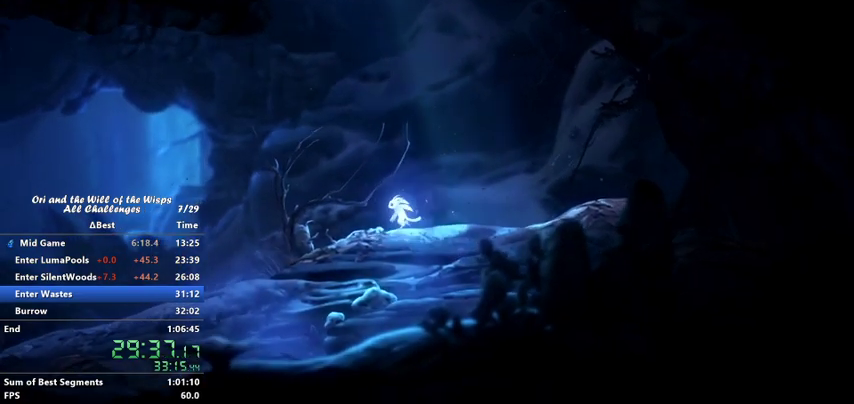
{"keys": ["left"], "events": []}
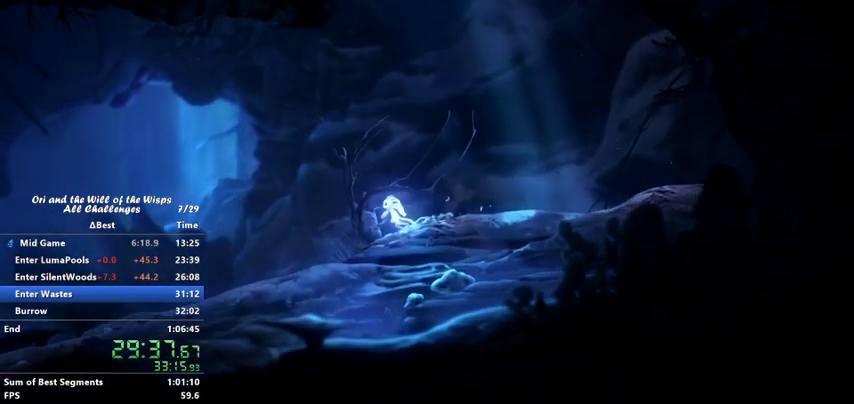
{"keys": ["left"], "events": []}
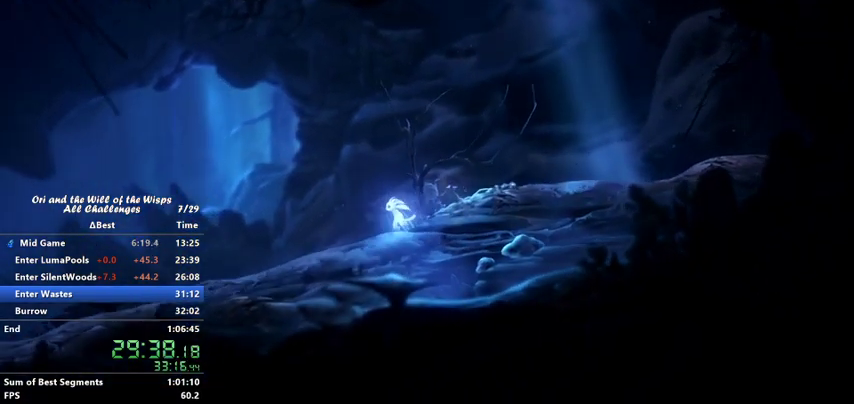
{"keys": ["left"], "events": []}
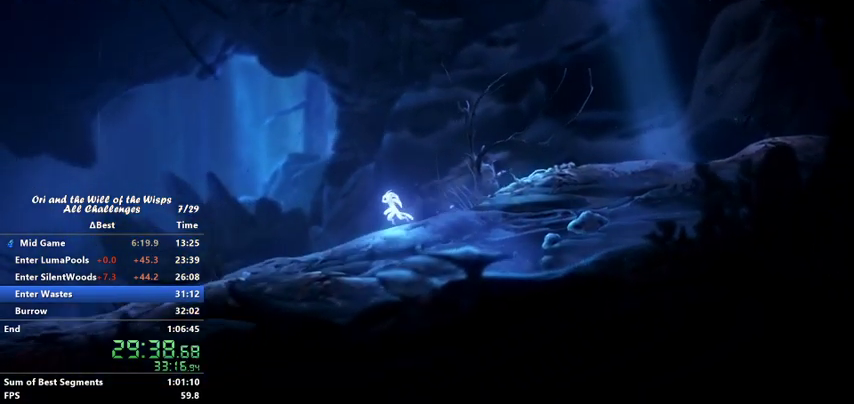
{"keys": ["left"], "events": []}
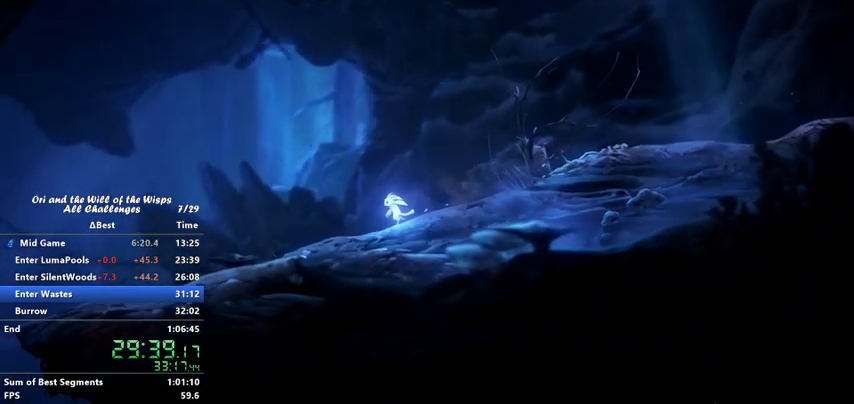
{"keys": ["left"], "events": []}